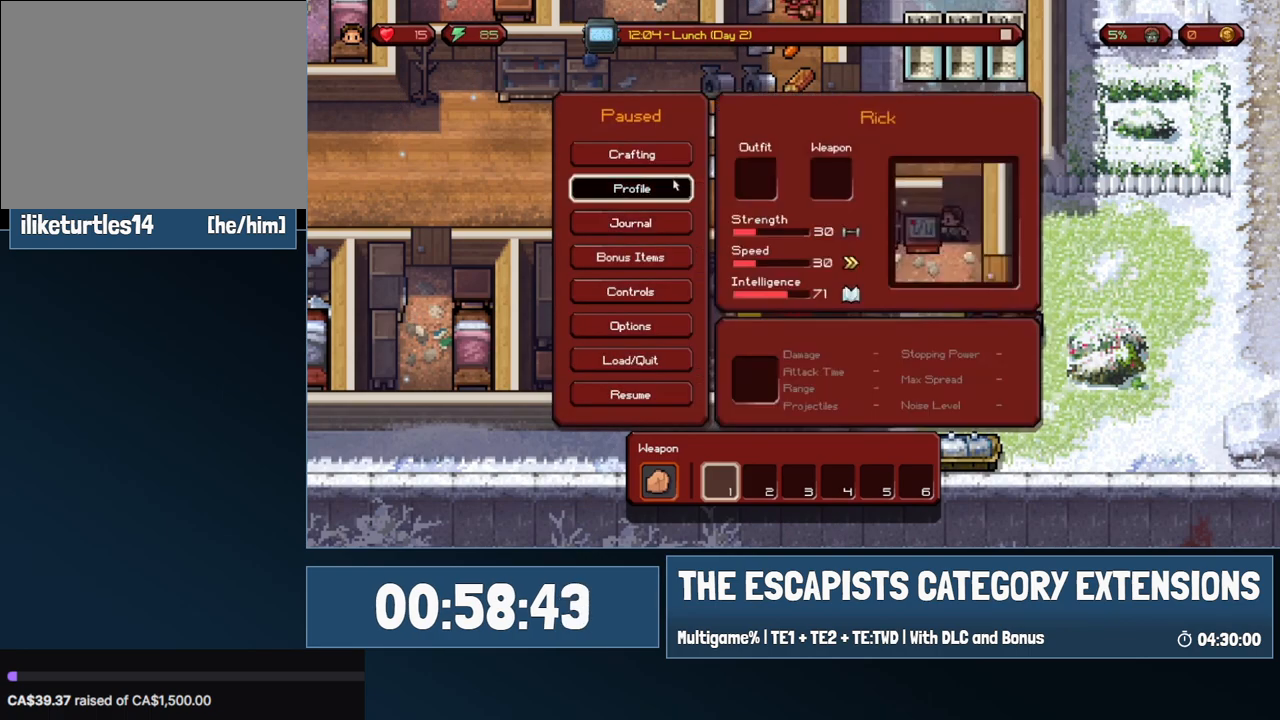
Gameplay with keyboard and mouse; each line is a JSON object with the keys and mouse buttons held at the frame after it. "events" lists presses ("down") and releases ("up") of "0", "1", "2", "3", "4", "5", "6", "7", "8", "9", "a", "alt", "backspace", "c", "ctrl", "d", "e", "equals", "escape", "f", "f1", "f2", "f3", "f4", "i", "j", "m", "minus", "o", "p", "q", "s", "shift", "space", "super", "t", "tab", "w", "mouse_left", "mouse_wheel" and "mouse_right" between this image and that frame as [ms after this image, input, new state], when the widget could be followed in between. "mouse_left", "mouse_wheel", "mouse_right" = the "left", "wheel", "right" buttons of the "mouse" list. No other keys are recorded. "wheel" means that the mouse wheel is clicked or scrolled. Mouse movement is not recorded.
{"keys": [], "mouse": [], "events": [[250, "mouse_left", "down"], [300, "mouse_left", "up"]]}
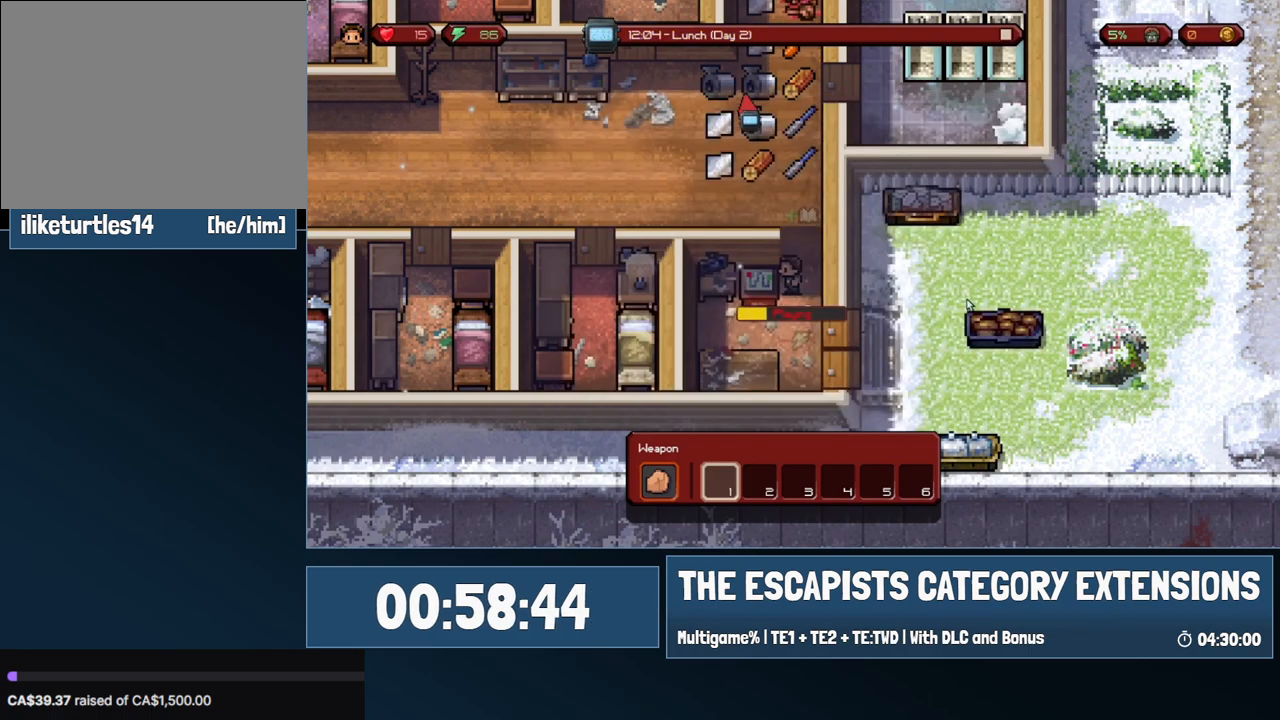
{"keys": [], "mouse": [], "events": []}
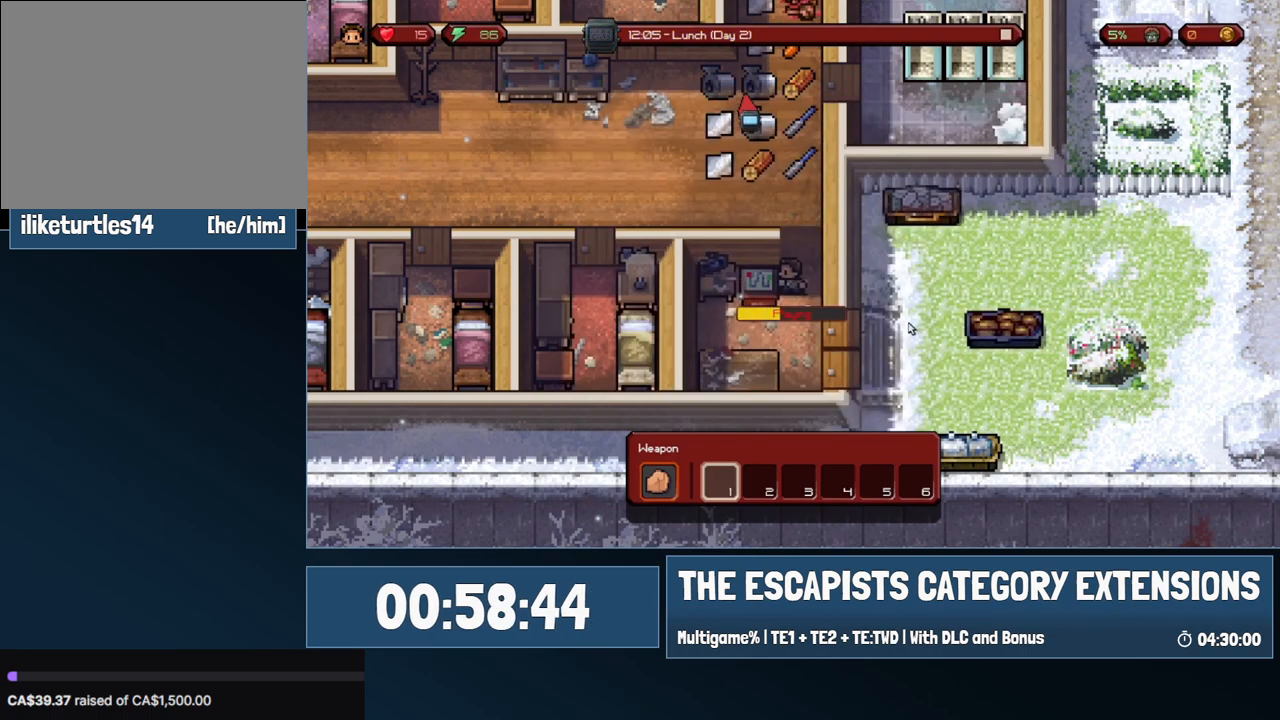
{"keys": [], "mouse": [], "events": []}
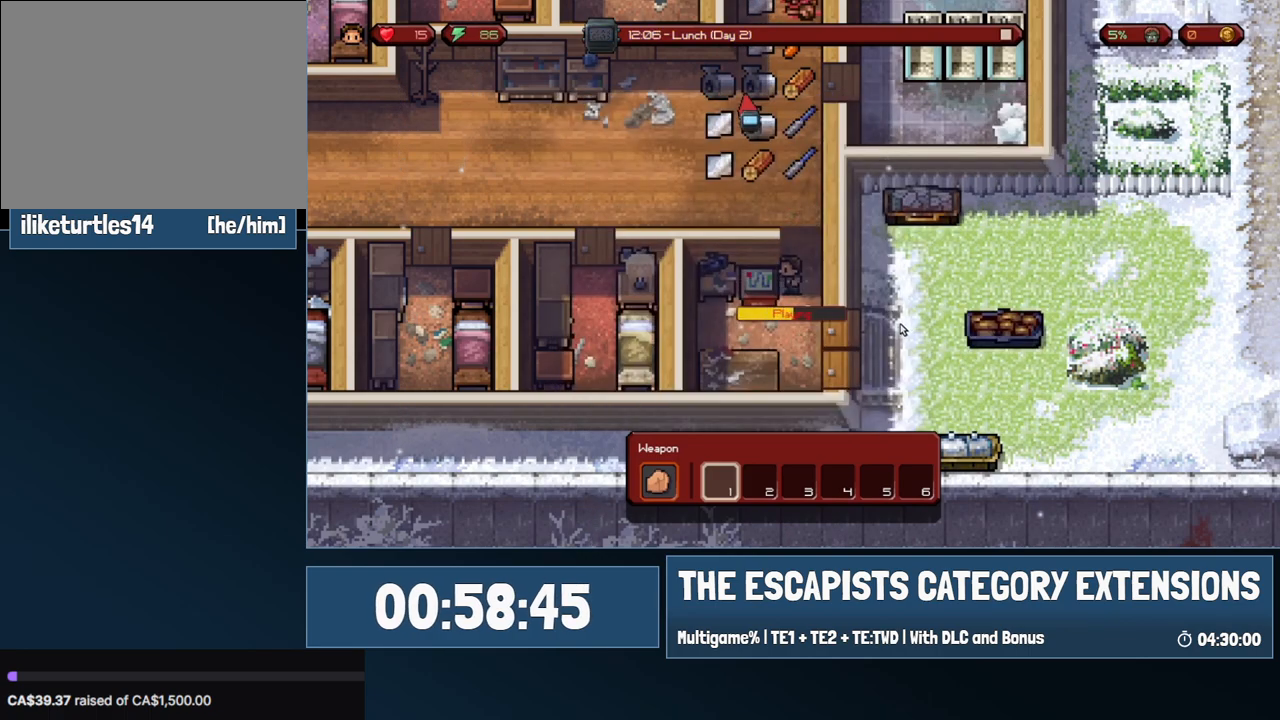
{"keys": [], "mouse": [], "events": []}
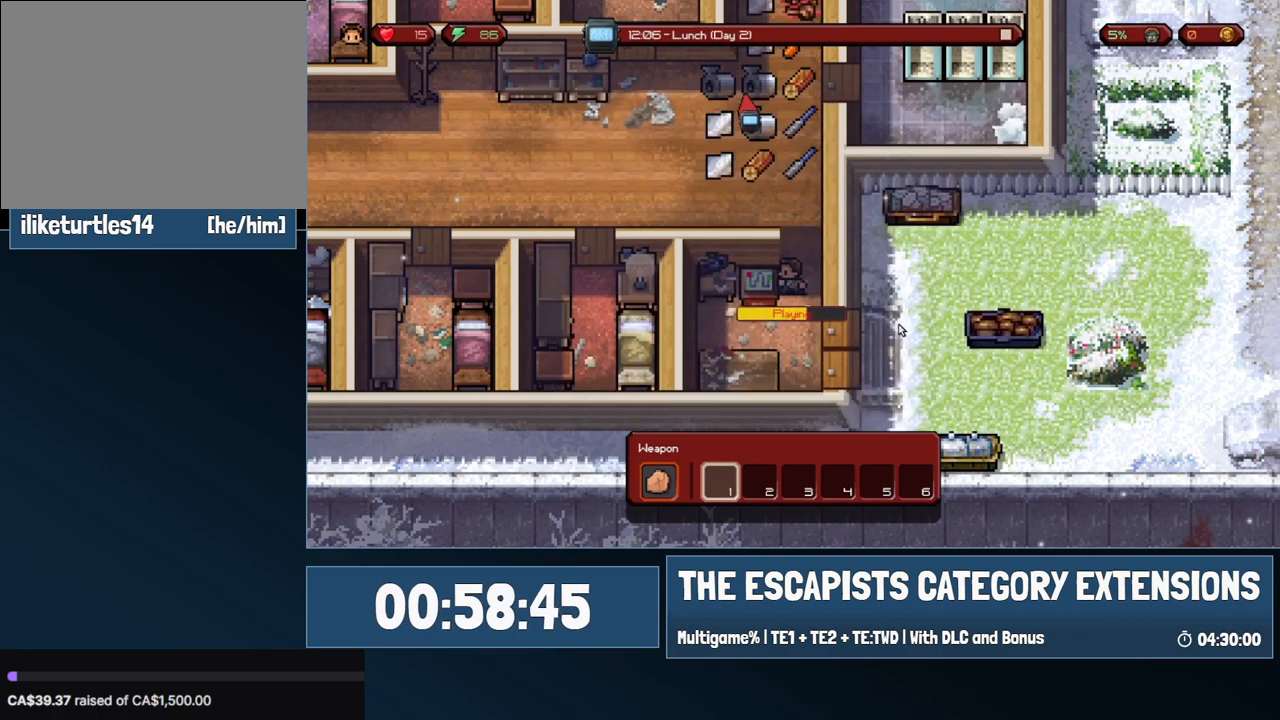
{"keys": [], "mouse": [], "events": []}
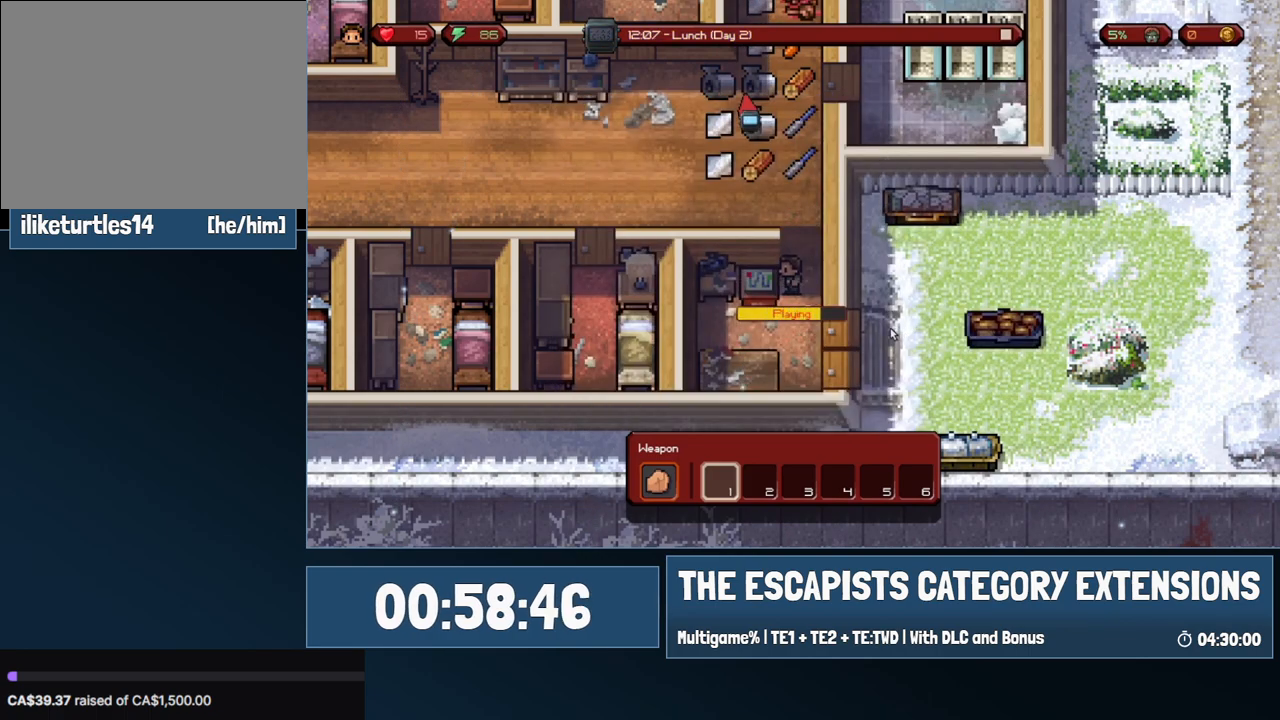
{"keys": [], "mouse": [], "events": []}
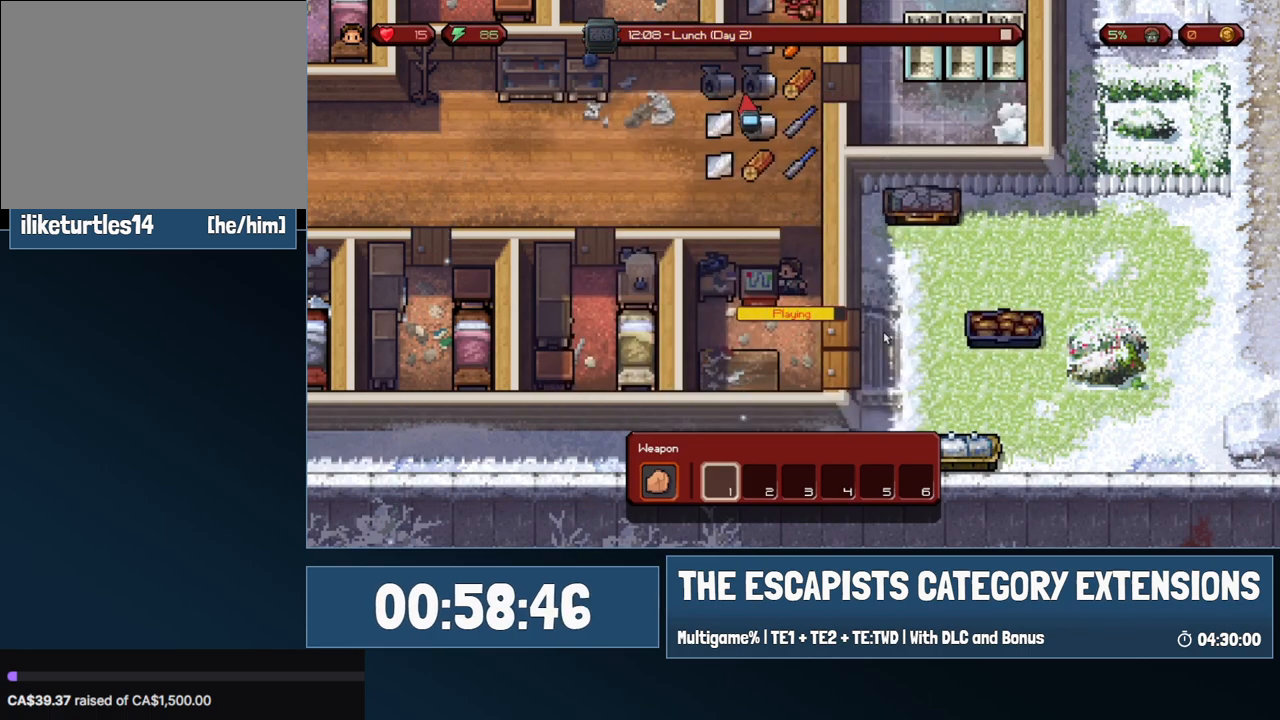
{"keys": [], "mouse": ["left"], "events": [[483, "mouse_left", "down"]]}
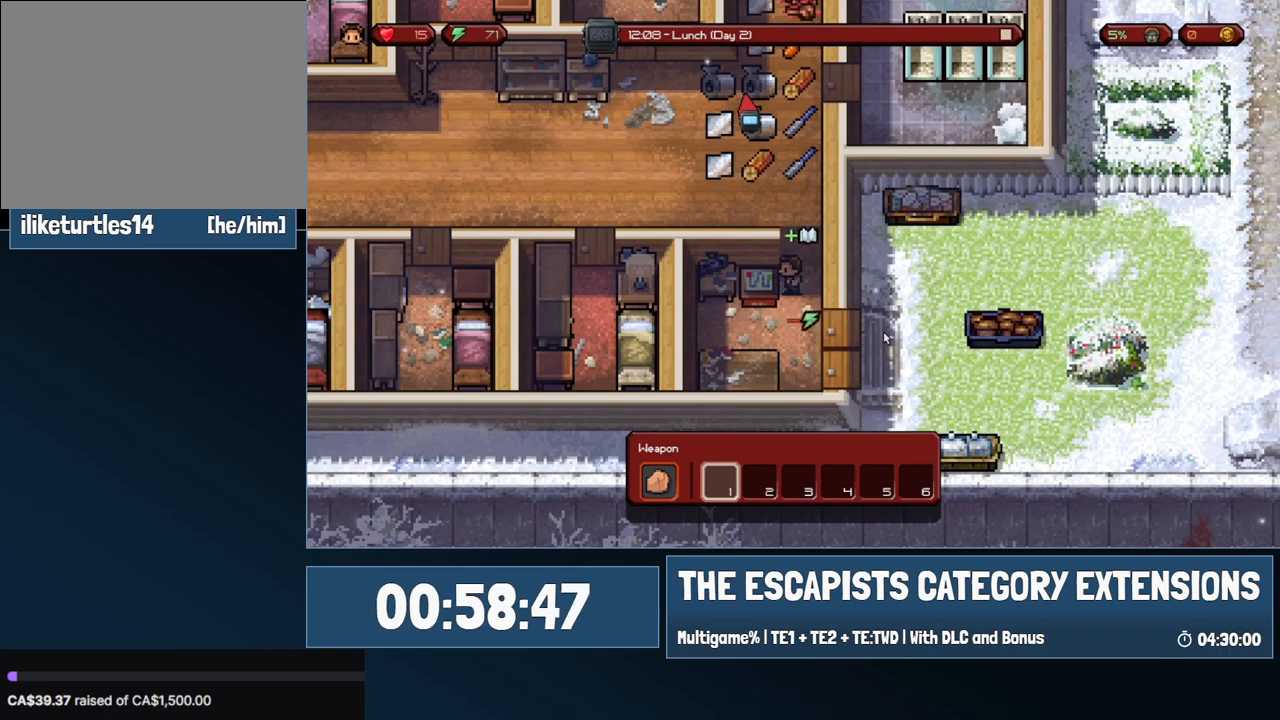
{"keys": [], "mouse": [], "events": [[83, "mouse_left", "up"]]}
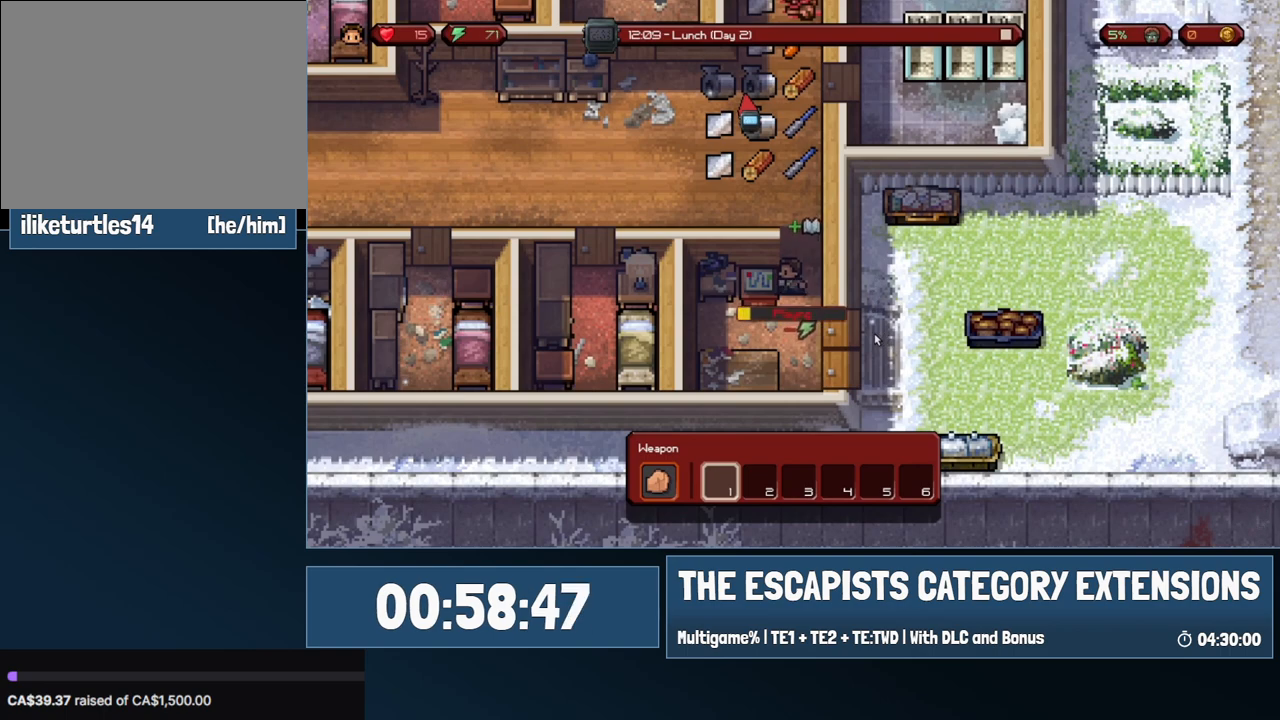
{"keys": [], "mouse": [], "events": []}
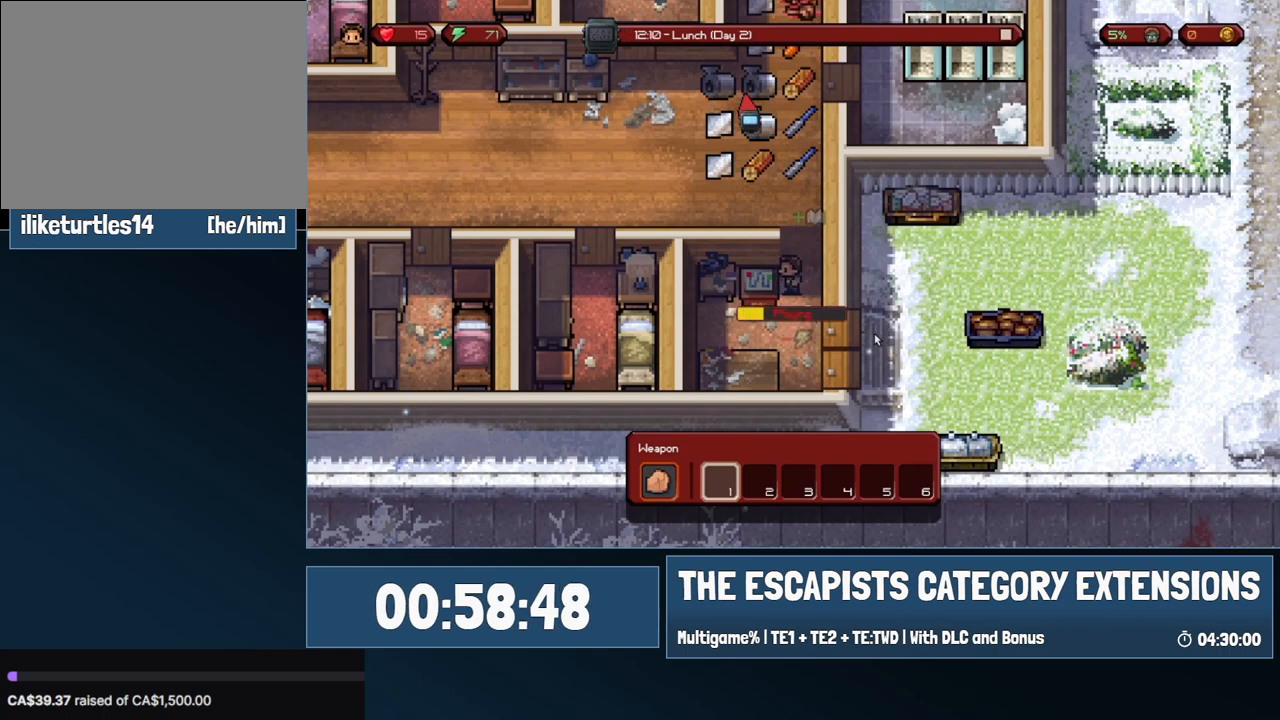
{"keys": [], "mouse": [], "events": []}
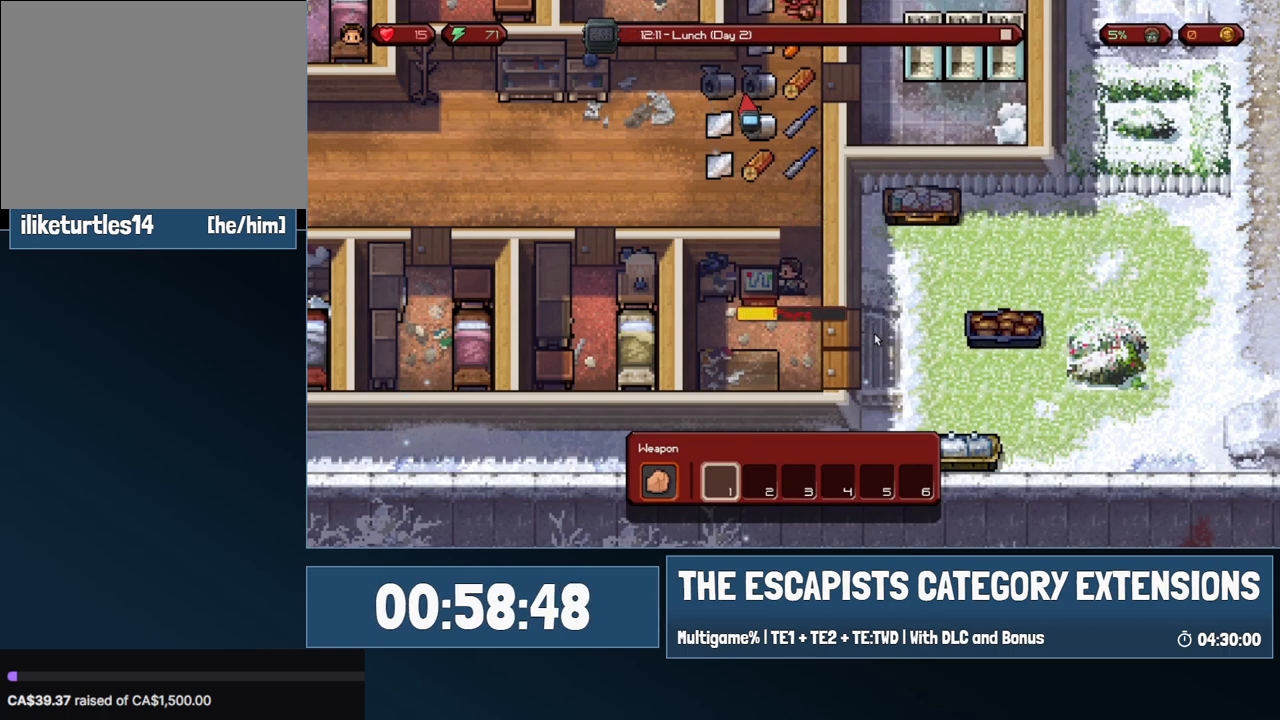
{"keys": [], "mouse": [], "events": []}
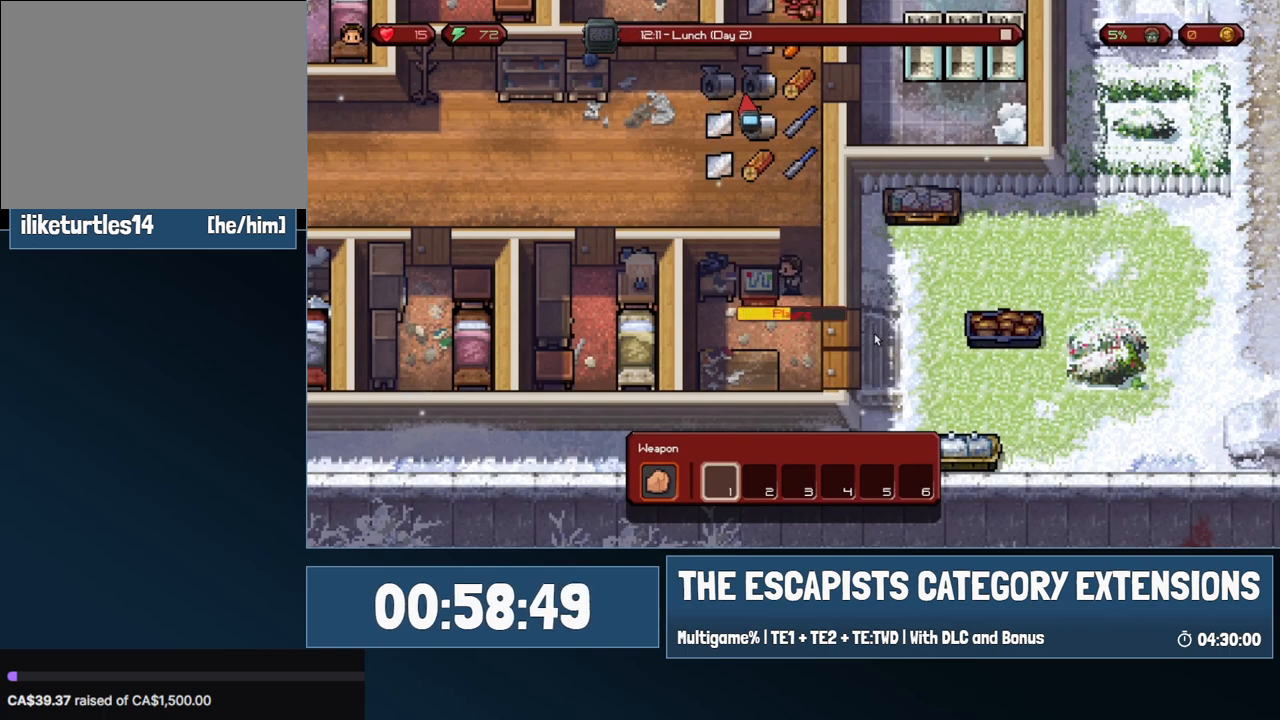
{"keys": [], "mouse": [], "events": []}
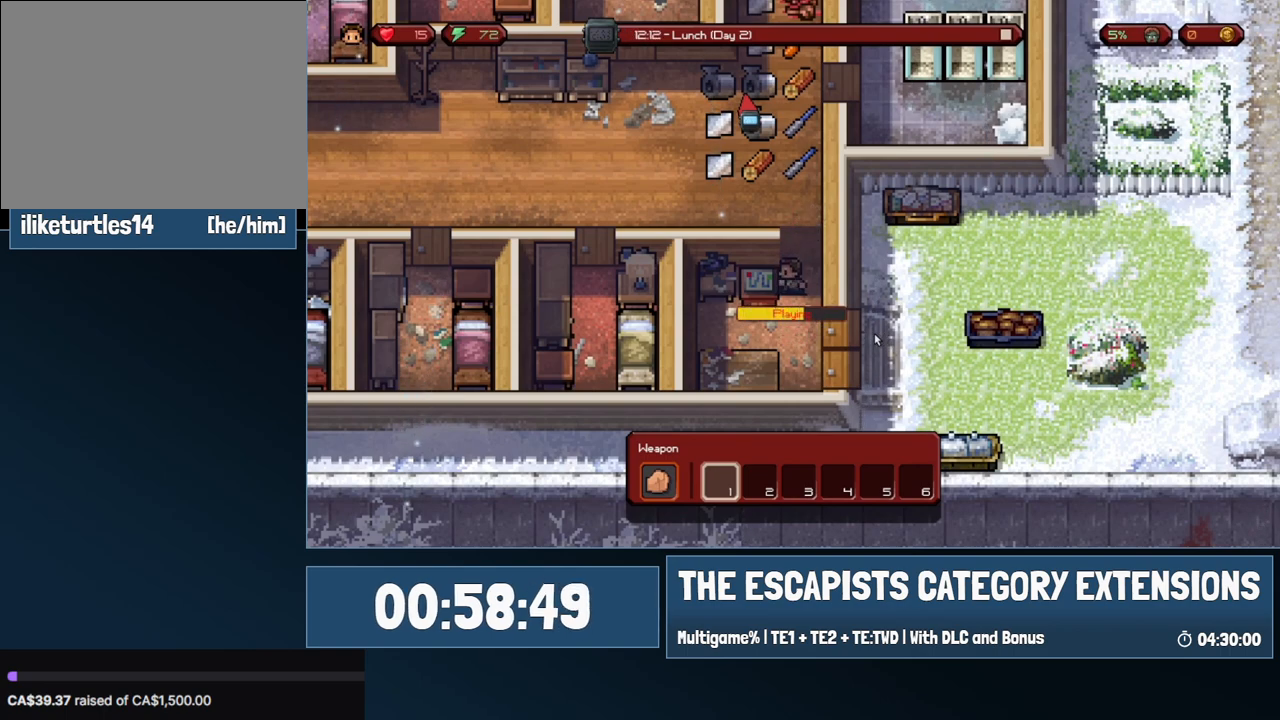
{"keys": [], "mouse": [], "events": []}
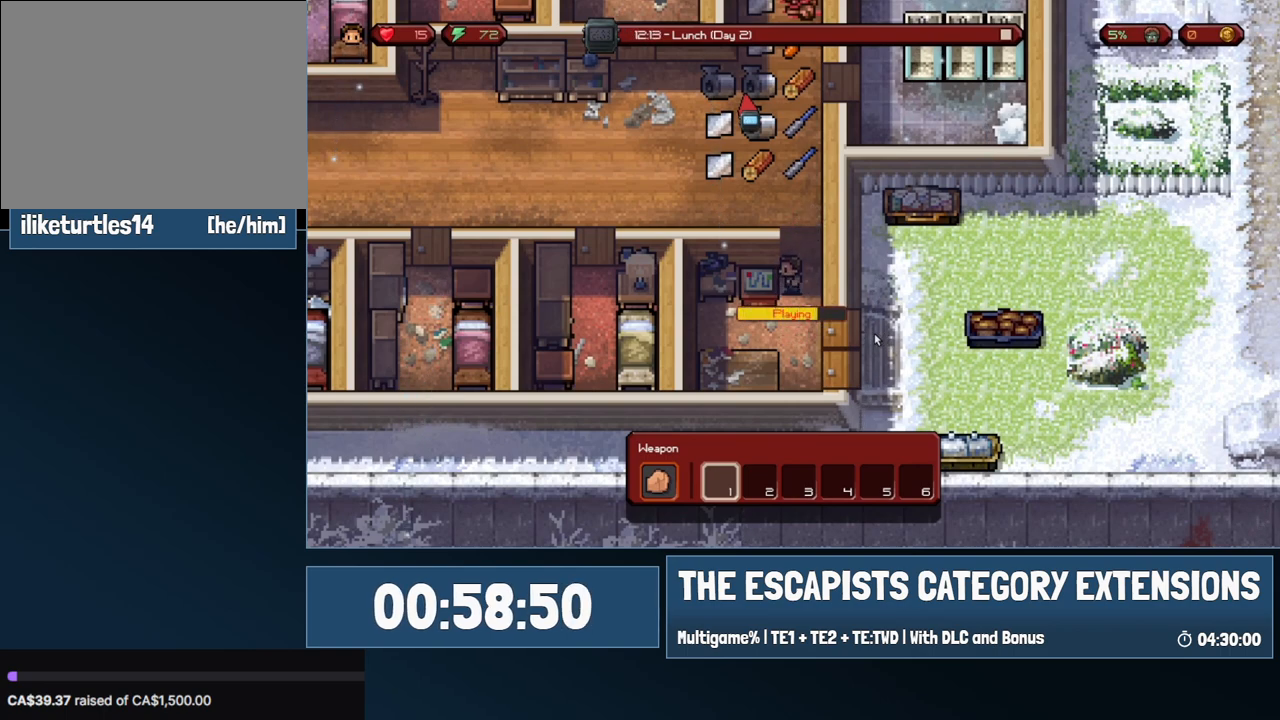
{"keys": [], "mouse": [], "events": []}
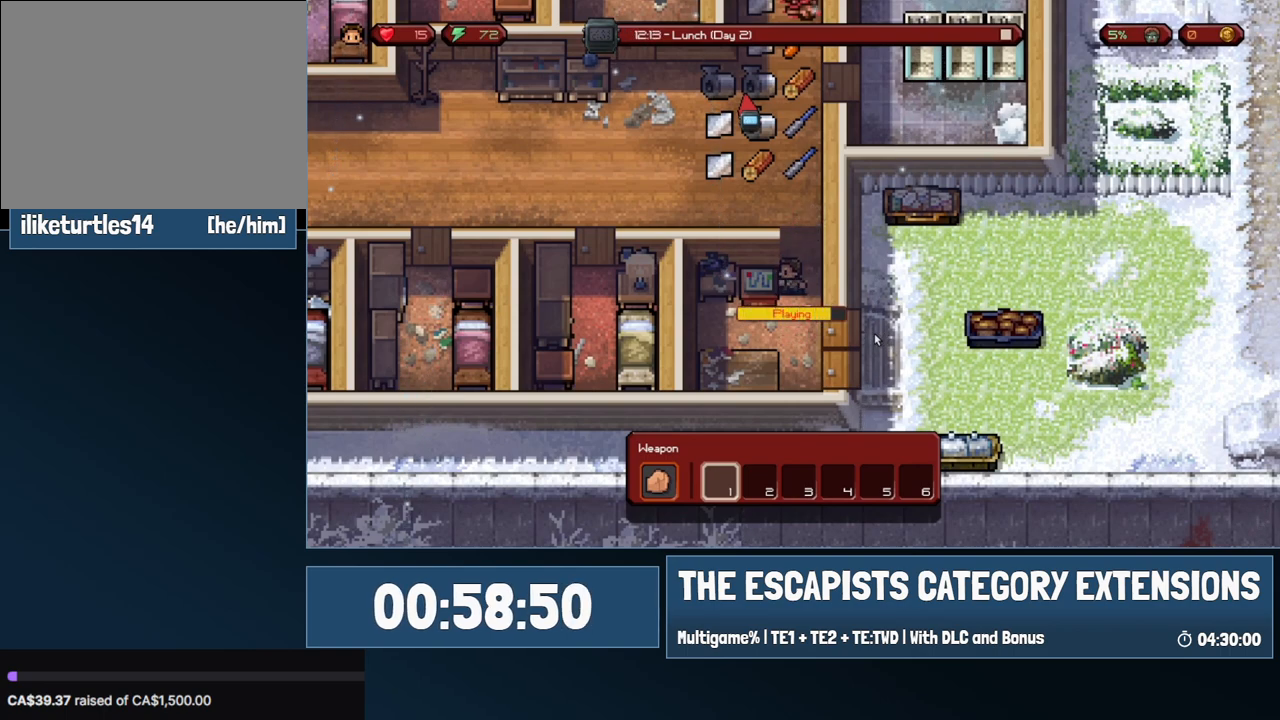
{"keys": [], "mouse": [], "events": []}
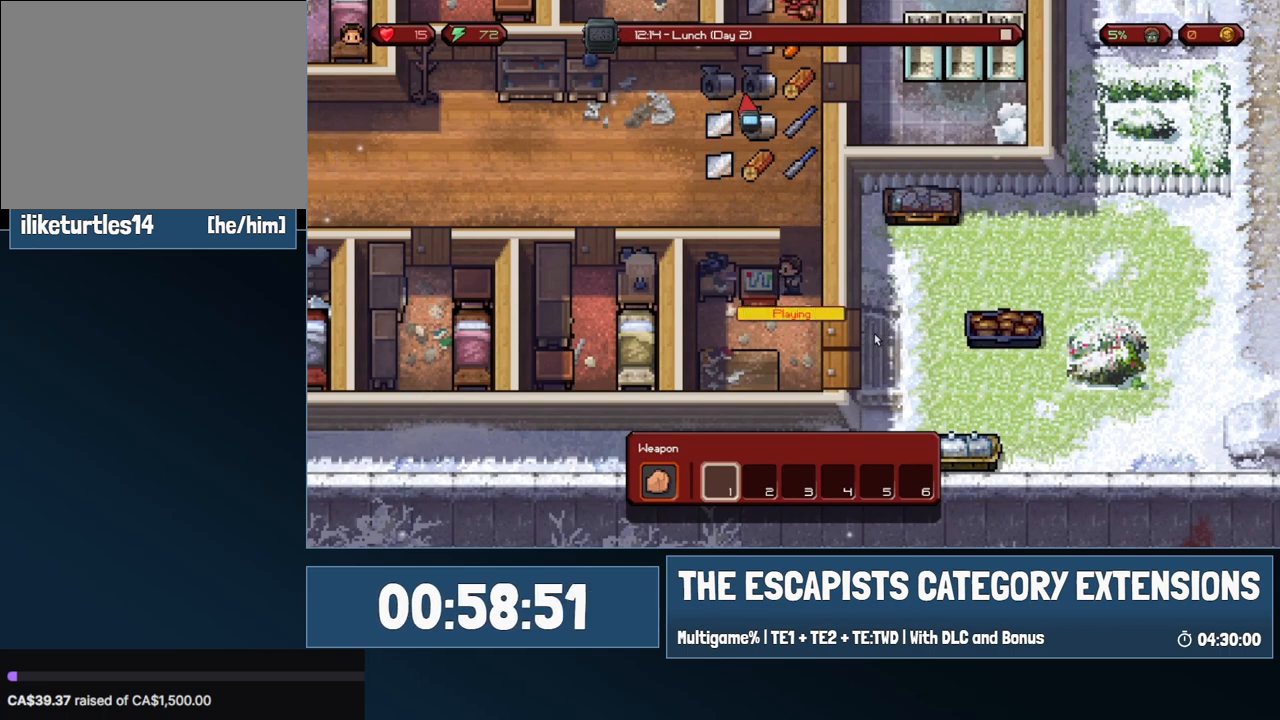
{"keys": [], "mouse": [], "events": [[33, "mouse_left", "down"], [133, "mouse_left", "up"]]}
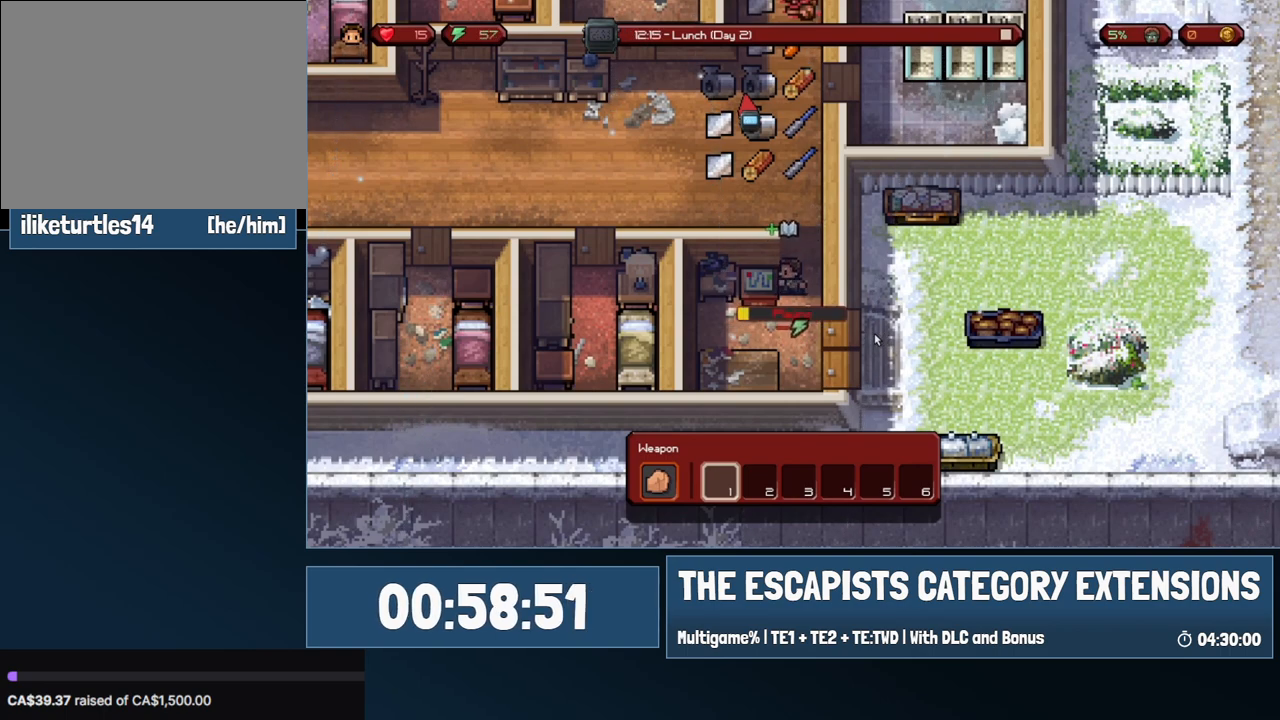
{"keys": [], "mouse": [], "events": []}
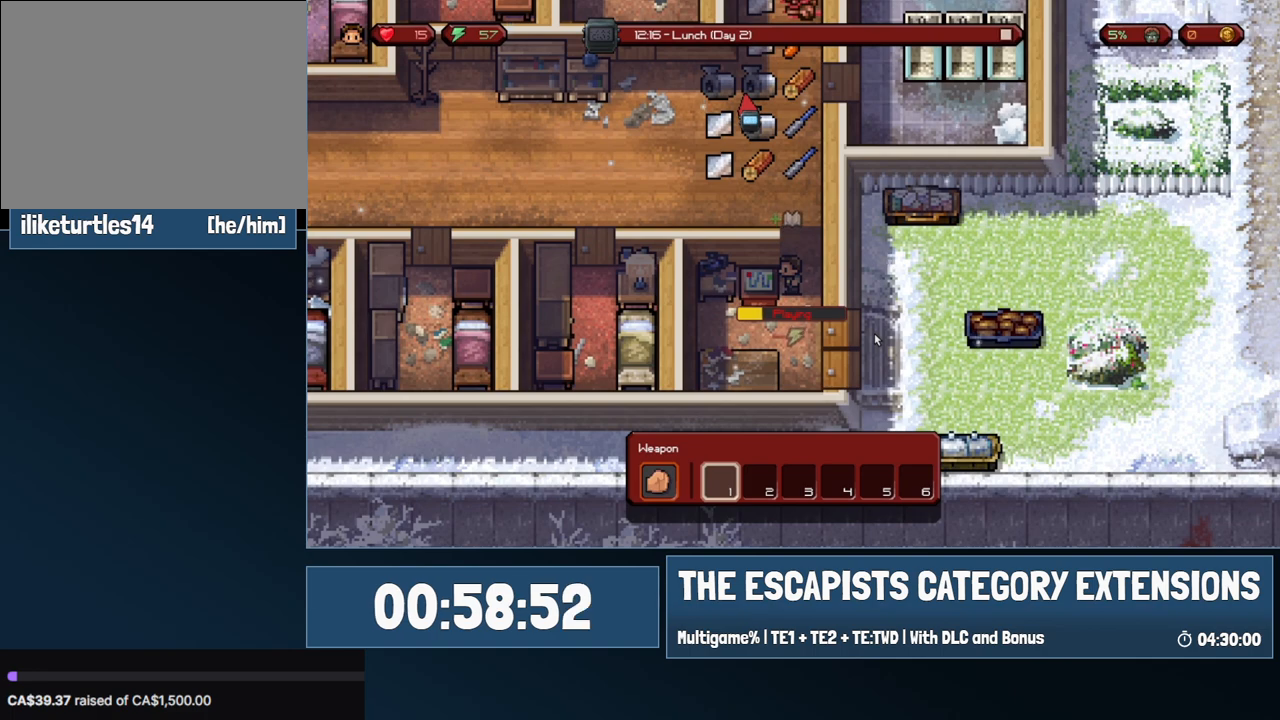
{"keys": [], "mouse": [], "events": []}
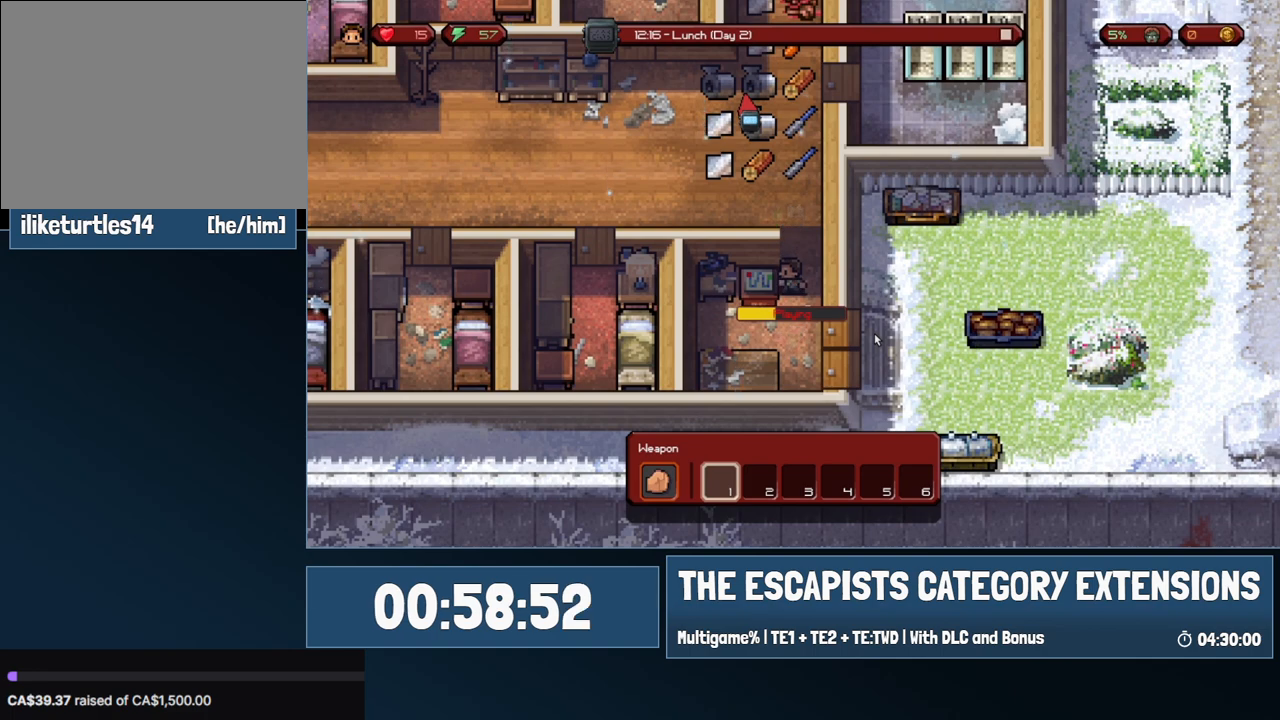
{"keys": [], "mouse": [], "events": []}
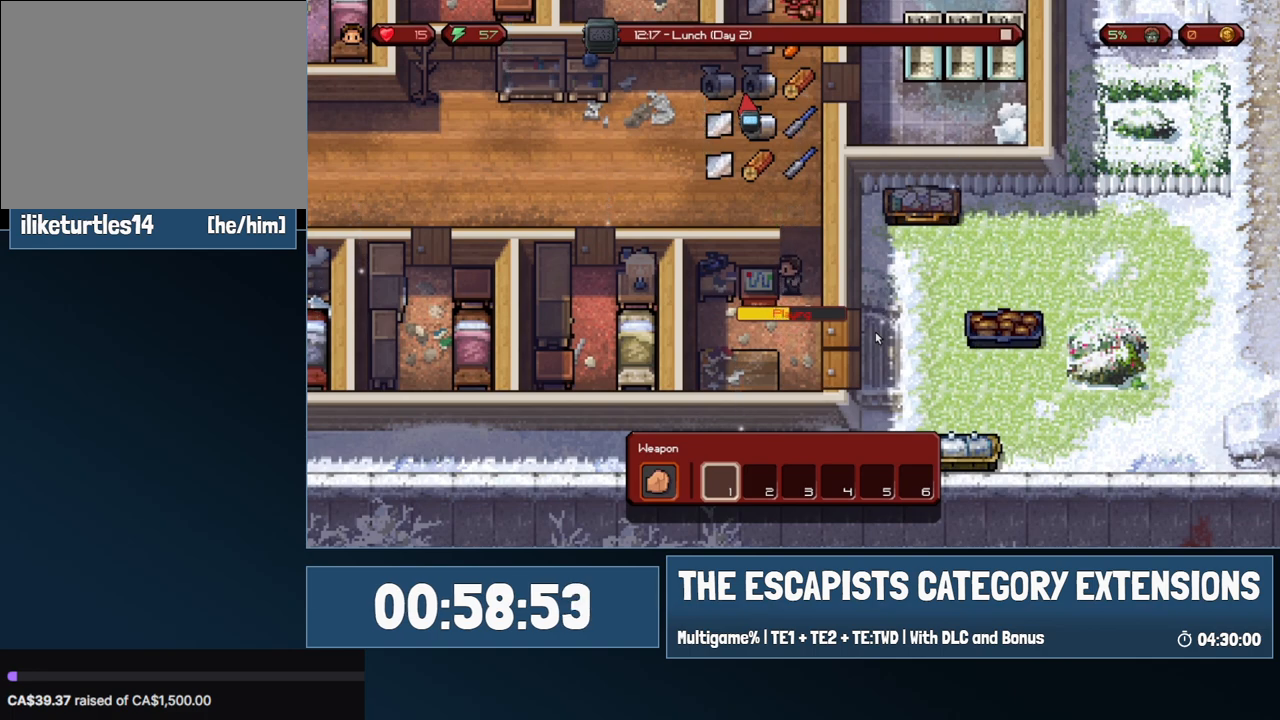
{"keys": [], "mouse": [], "events": []}
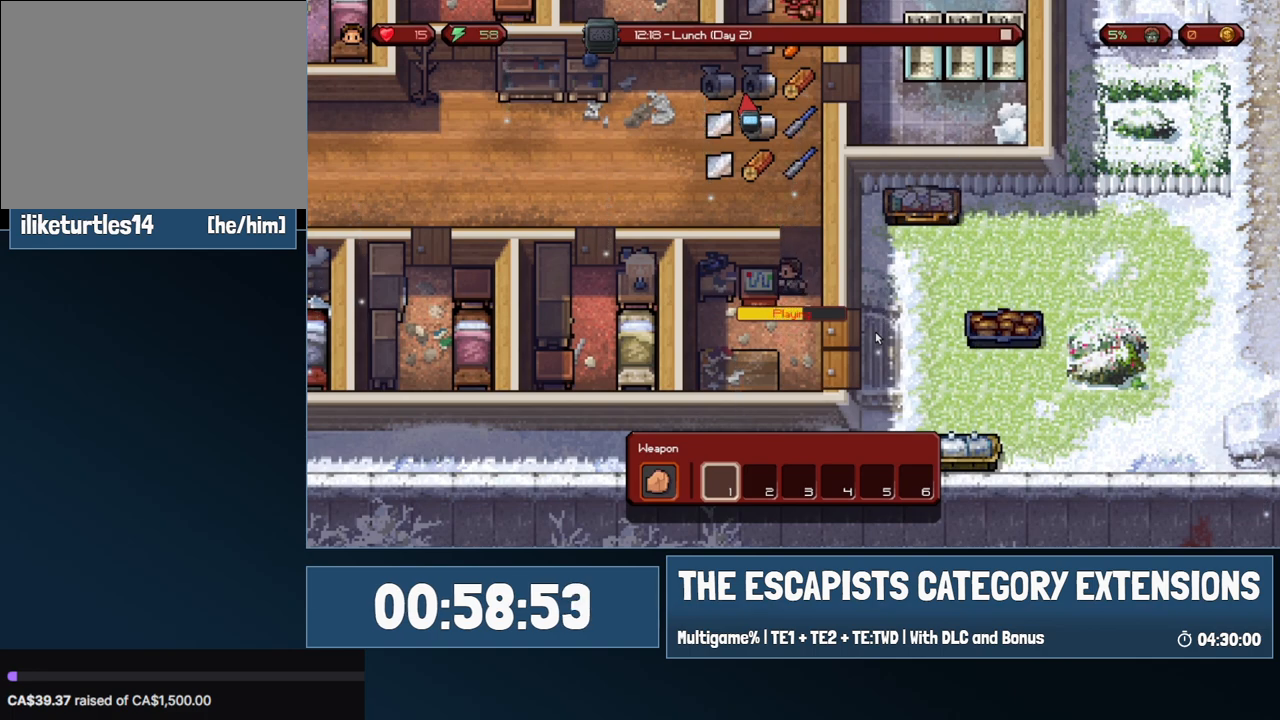
{"keys": [], "mouse": [], "events": []}
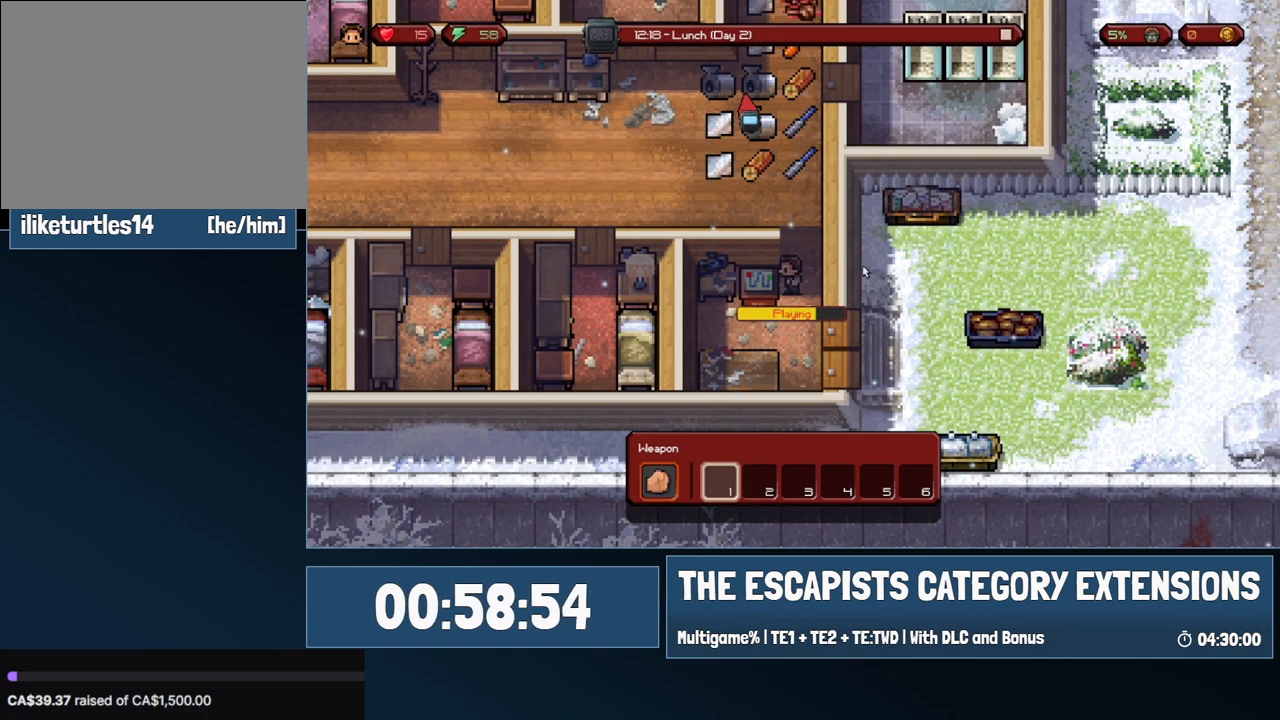
{"keys": [], "mouse": [], "events": []}
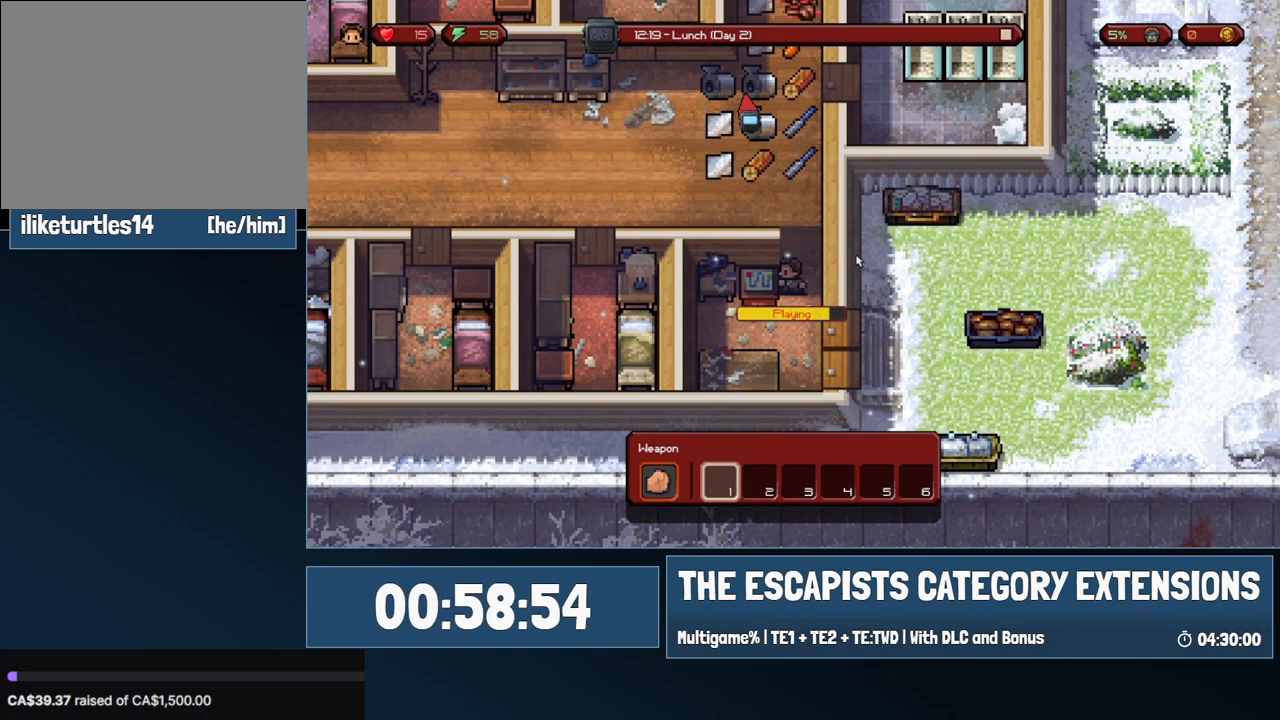
{"keys": [], "mouse": [], "events": []}
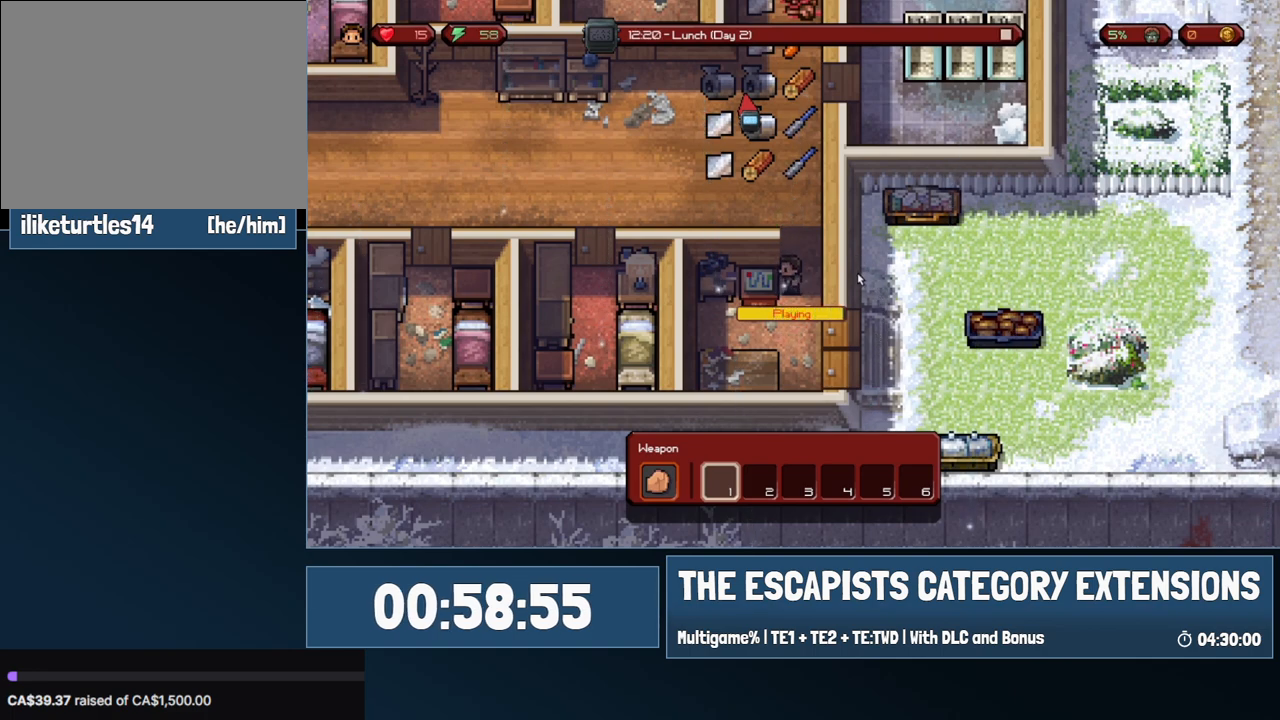
{"keys": [], "mouse": [], "events": [[150, "mouse_left", "down"], [333, "mouse_left", "up"]]}
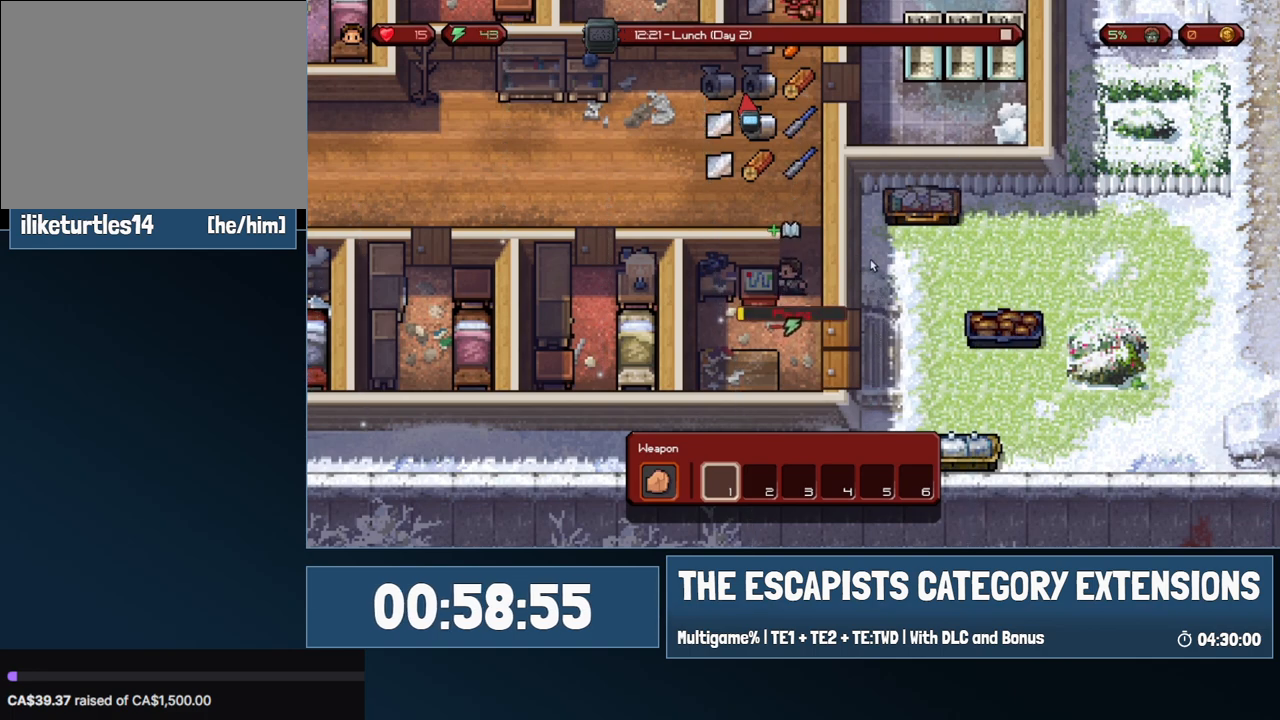
{"keys": [], "mouse": [], "events": []}
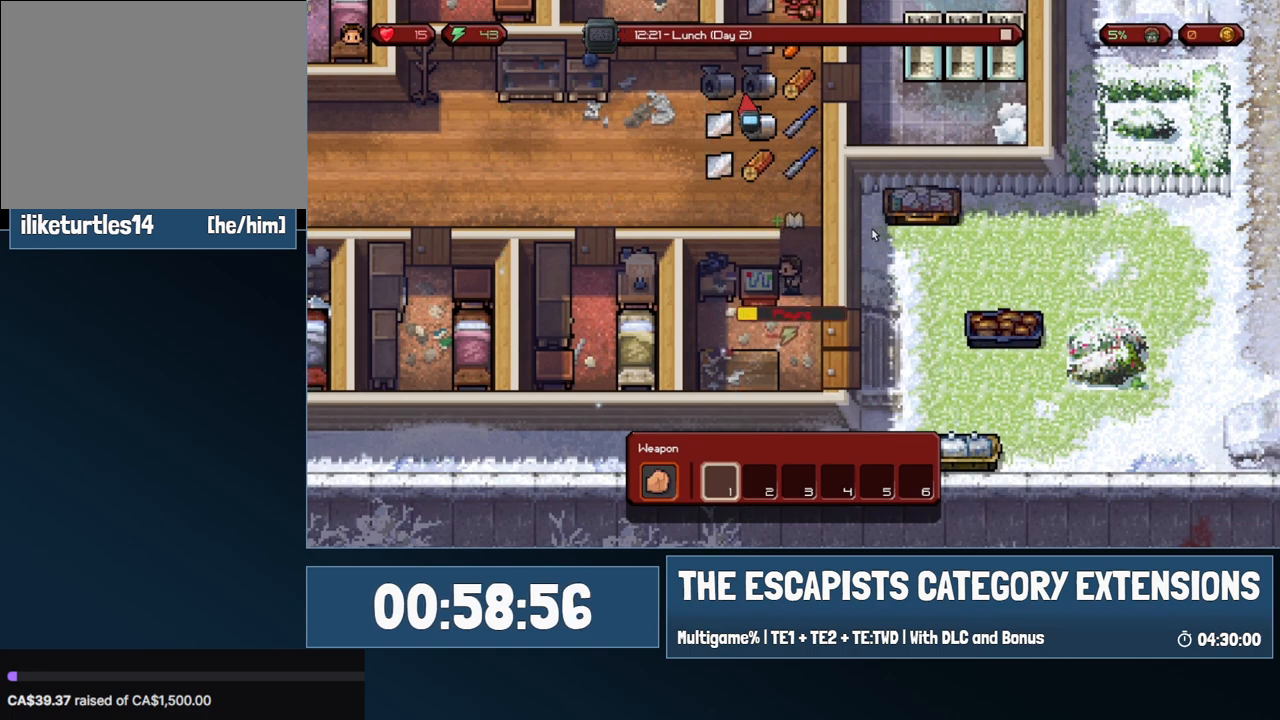
{"keys": [], "mouse": [], "events": []}